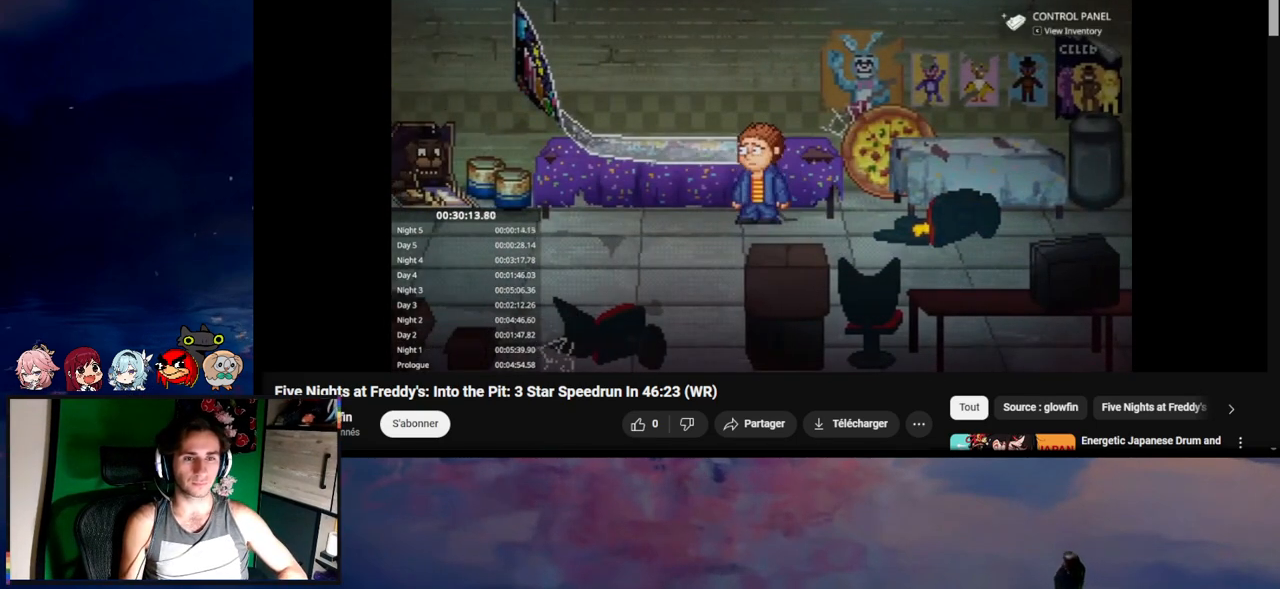
Gameplay with keyboard and mouse; each line is a JSON object with the keys and mouse buttons held at the frame after it. "events" lists presses ("down") and releases ("up") of "1", "2", "3", "4", "5", "a", "alt", "c", "caps_lock", "ctrl", "d", "e", "f", "g", "q", "r", "s", "shift", "space", "t", "tab", "v", "w", "x", "z", "mouse_left", "mouse_wheel" and "mouse_right" between this image and that frame as [ms after this image, input, new state], when the widget could be followed in between. "mouse_left", "mouse_wheel", "mouse_right" = the "left", "wheel", "right" buttons of the "mouse" list. No other keys are recorded. "wheel" means that the mouse wheel is clicked or scrolled. Not read: mouse_move.
{"keys": ["d", "shift"], "mouse": [], "events": [[17, "e", "down"], [50, "d", "down"], [50, "e", "up"], [117, "s", "down"], [117, "shift", "down"], [450, "s", "up"]]}
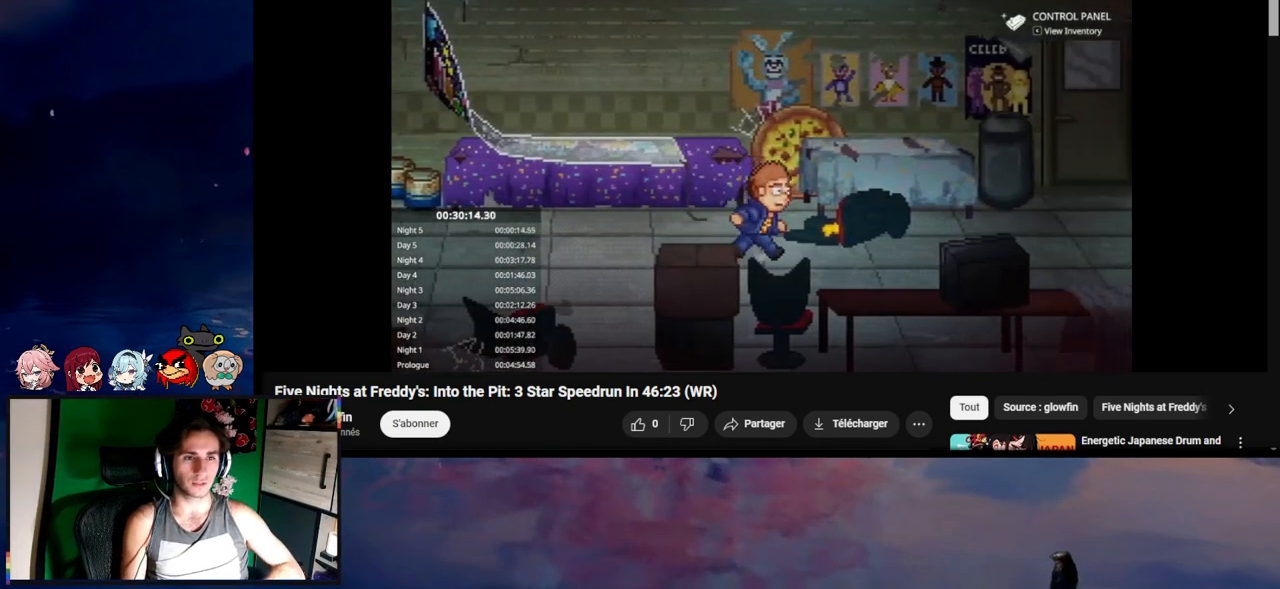
{"keys": ["d", "shift"], "mouse": [], "events": [[133, "s", "down"], [250, "s", "up"]]}
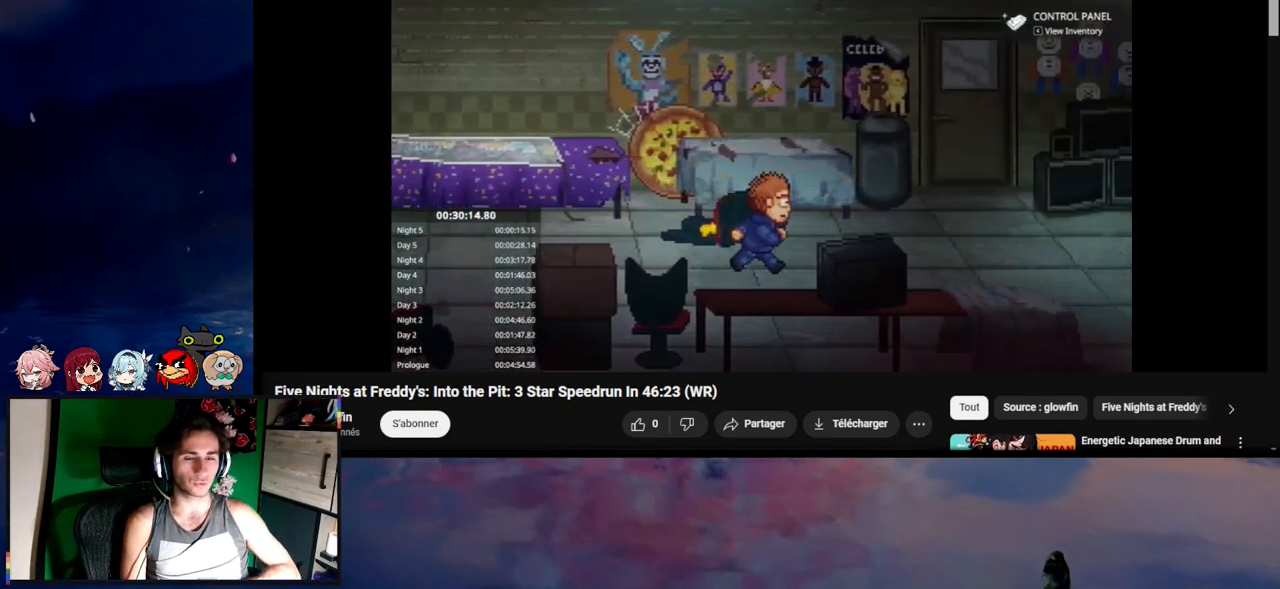
{"keys": ["d", "e", "shift", "w"], "mouse": [], "events": [[50, "w", "down"], [133, "e", "down"], [250, "e", "up"], [300, "e", "down"], [417, "e", "up"], [450, "e", "down"]]}
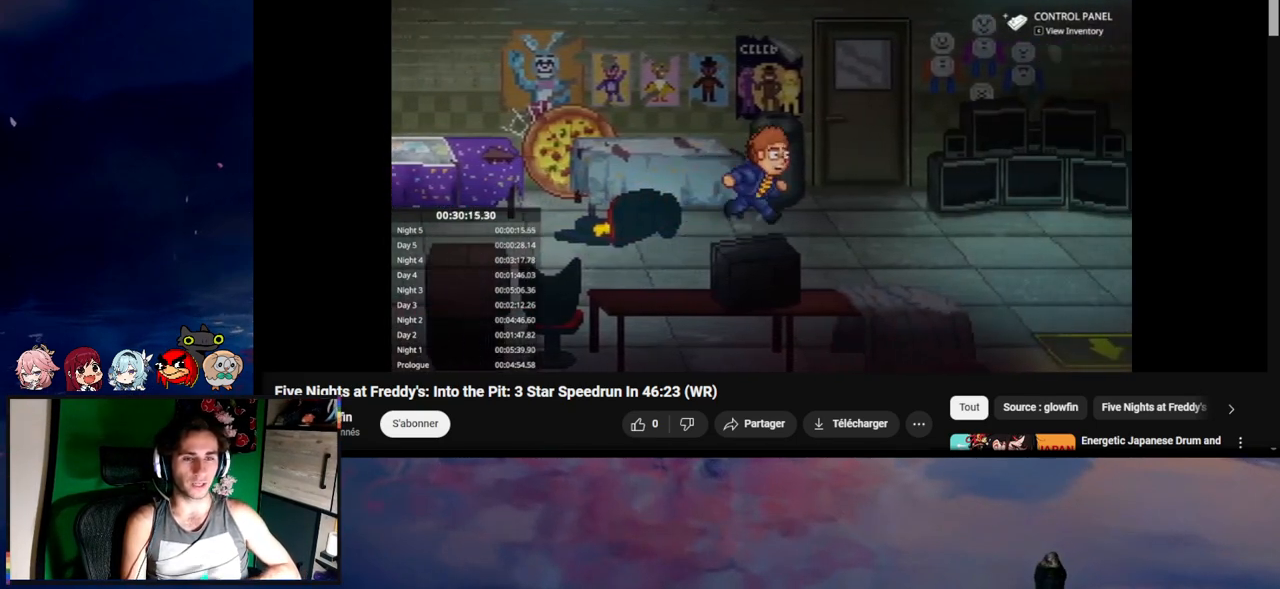
{"keys": ["e", "shift", "w"], "mouse": [], "events": [[50, "e", "up"], [83, "e", "down"], [167, "e", "up"], [250, "e", "down"], [333, "d", "up"], [450, "e", "up"], [500, "e", "down"]]}
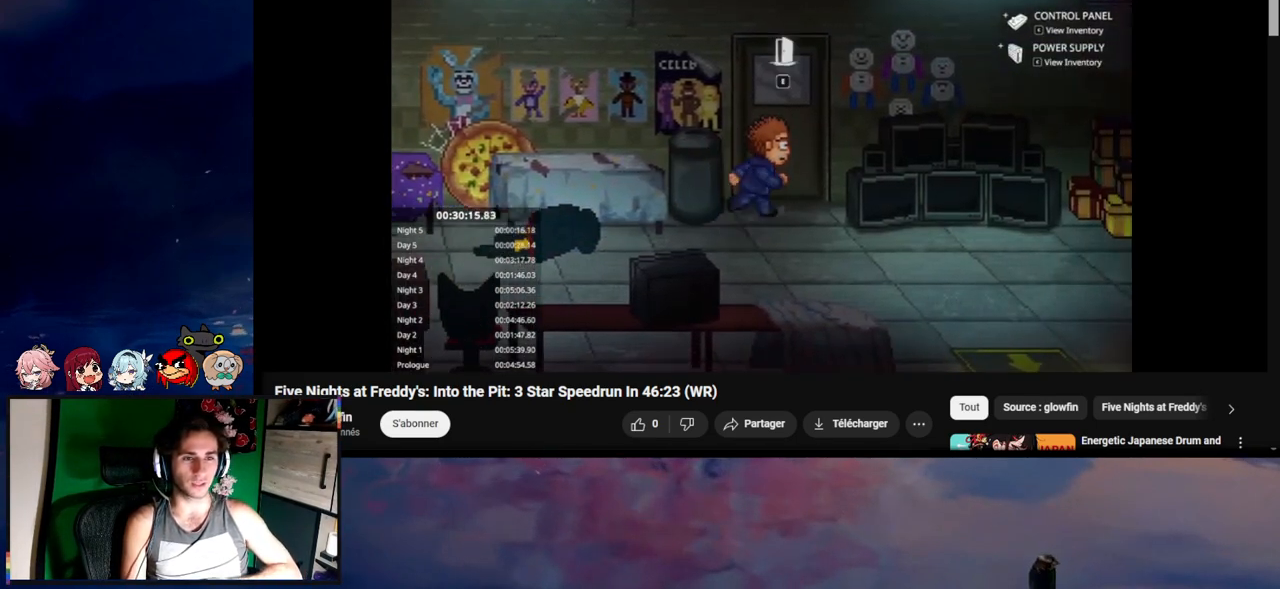
{"keys": [], "mouse": [], "events": [[117, "e", "up"], [133, "e", "down"], [217, "shift", "up"], [217, "w", "up"], [250, "e", "up"]]}
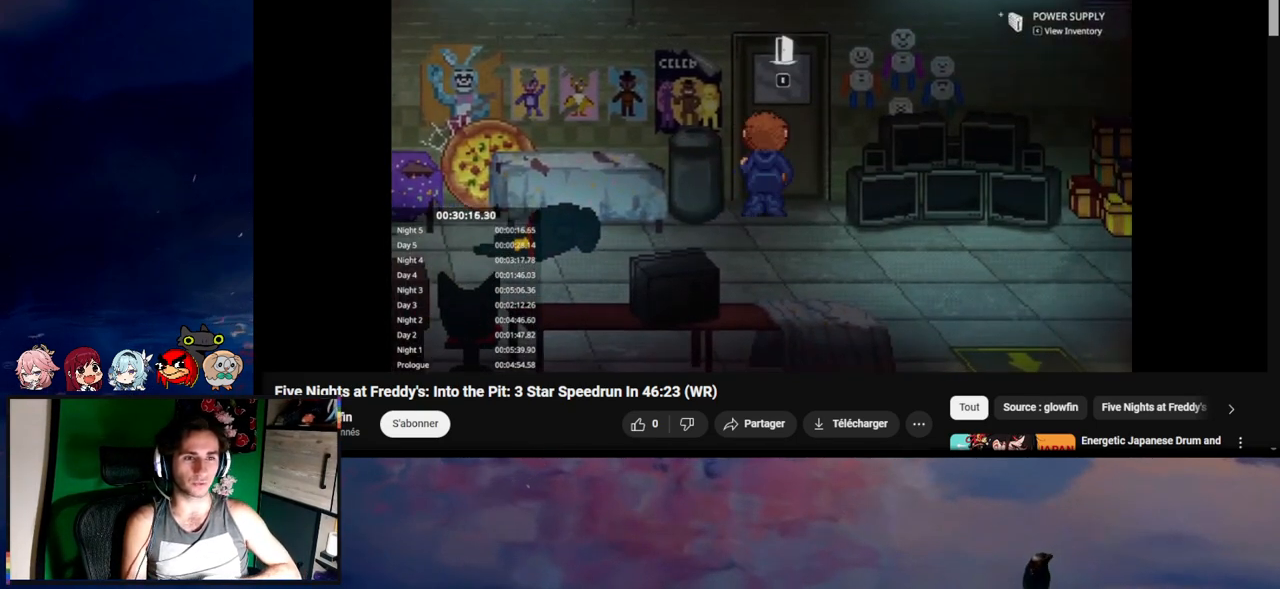
{"keys": [], "mouse": [], "events": []}
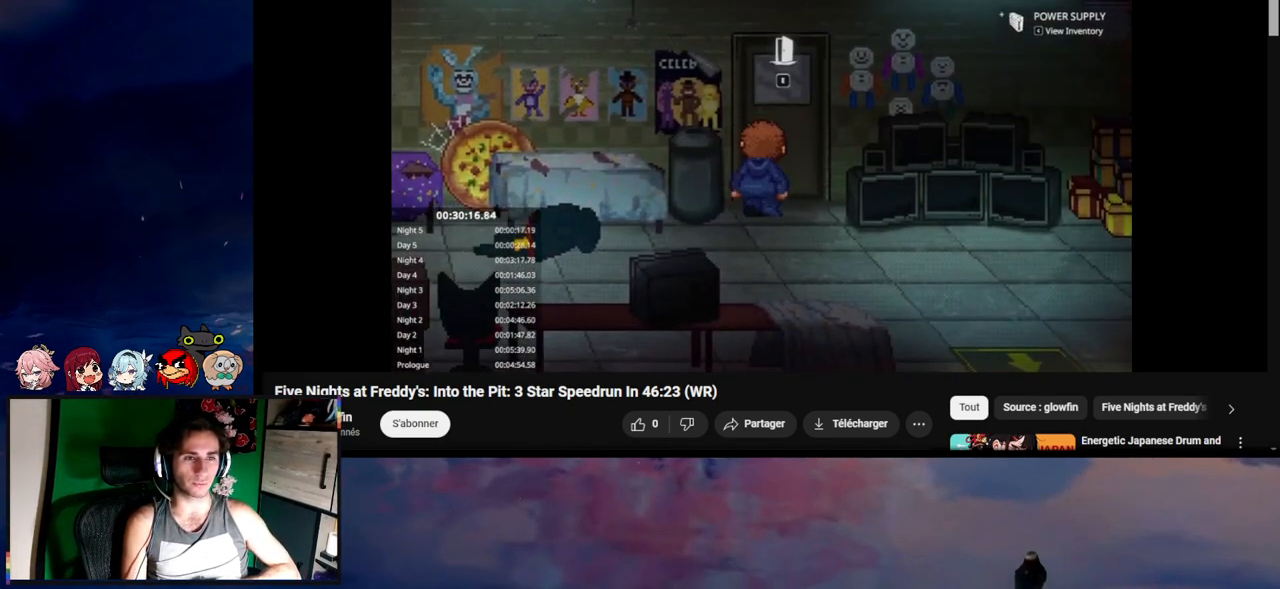
{"keys": [], "mouse": [], "events": []}
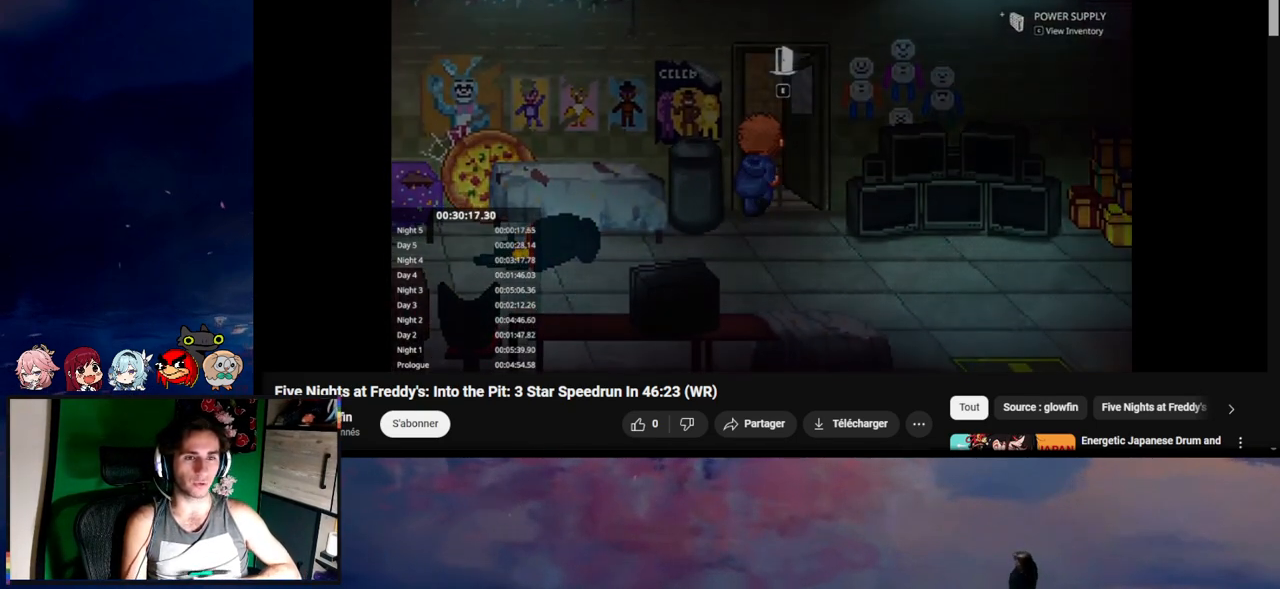
{"keys": ["a", "shift", "w"], "mouse": [], "events": [[133, "a", "down"], [133, "w", "down"], [217, "shift", "down"]]}
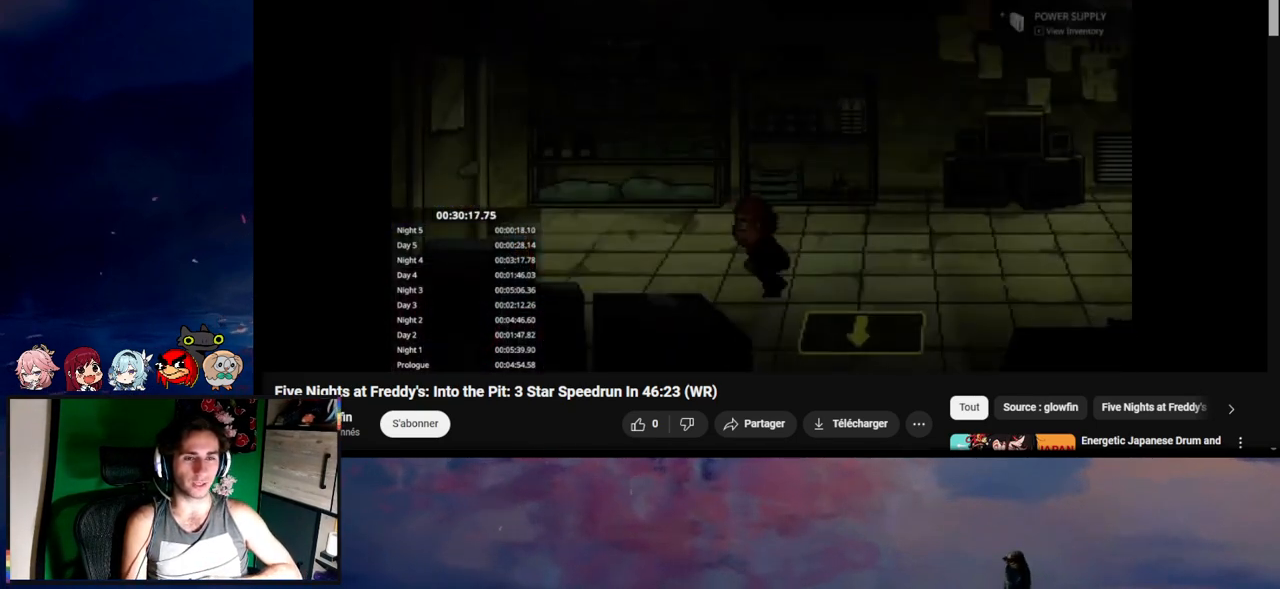
{"keys": ["d", "shift", "w"], "mouse": [], "events": [[250, "a", "up"], [250, "d", "down"]]}
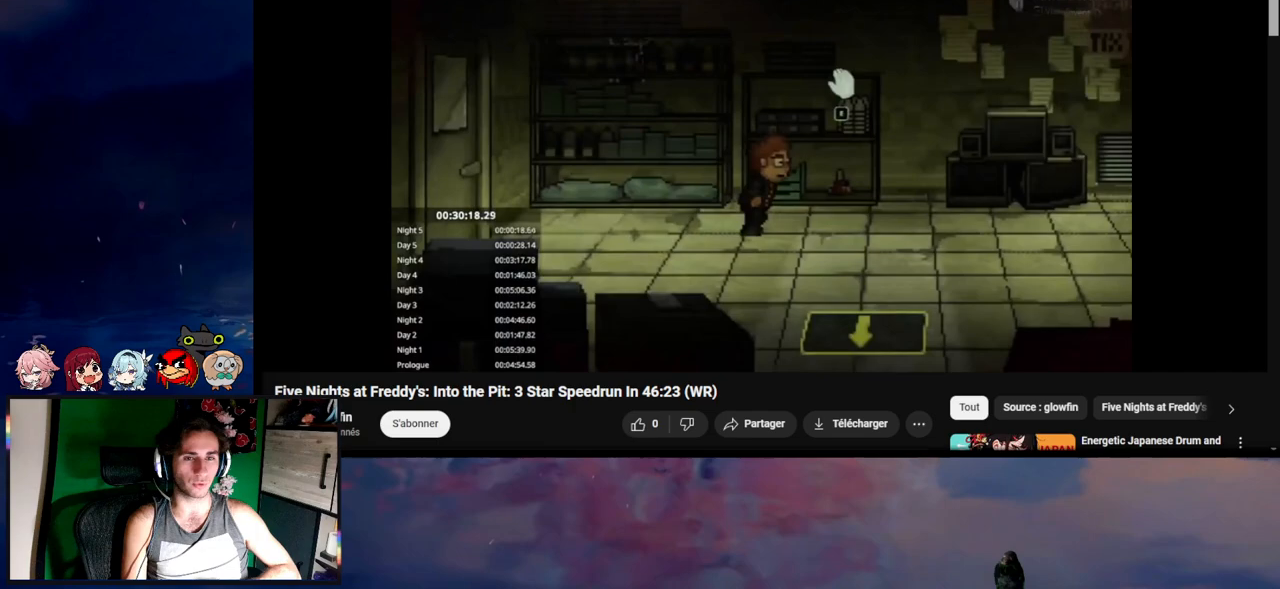
{"keys": ["a", "s", "shift"], "mouse": [], "events": [[117, "e", "down"], [217, "e", "up"], [250, "d", "up"], [250, "e", "down"], [250, "w", "up"], [300, "a", "down"], [300, "e", "up"], [350, "s", "down"]]}
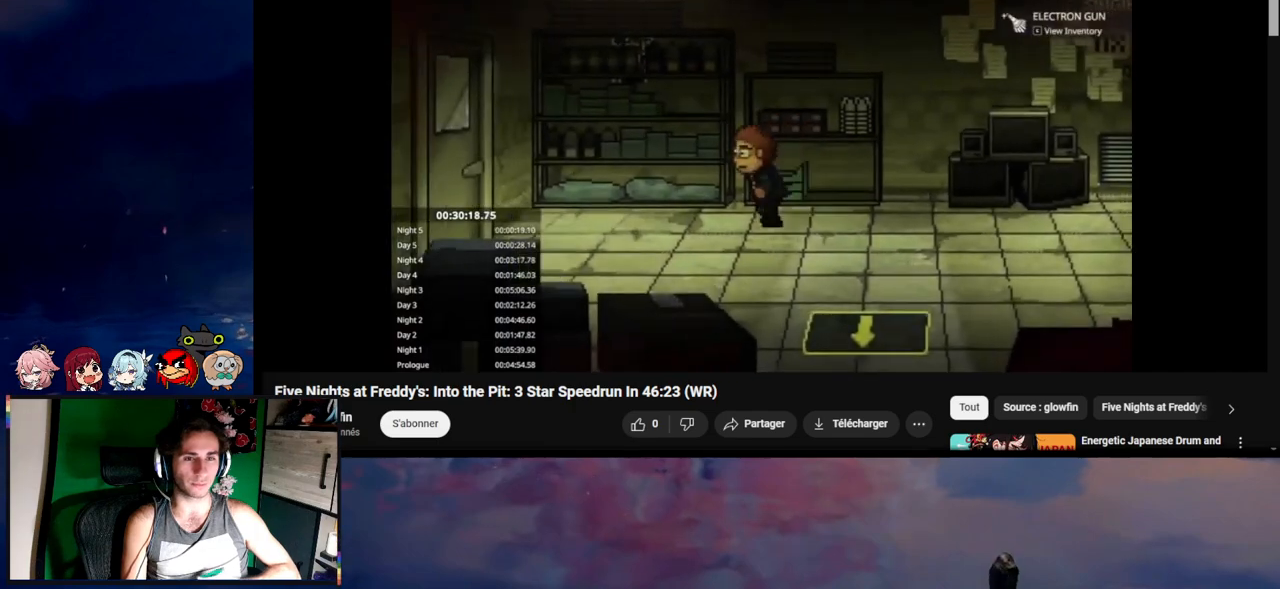
{"keys": ["a", "shift"], "mouse": [], "events": [[217, "s", "up"]]}
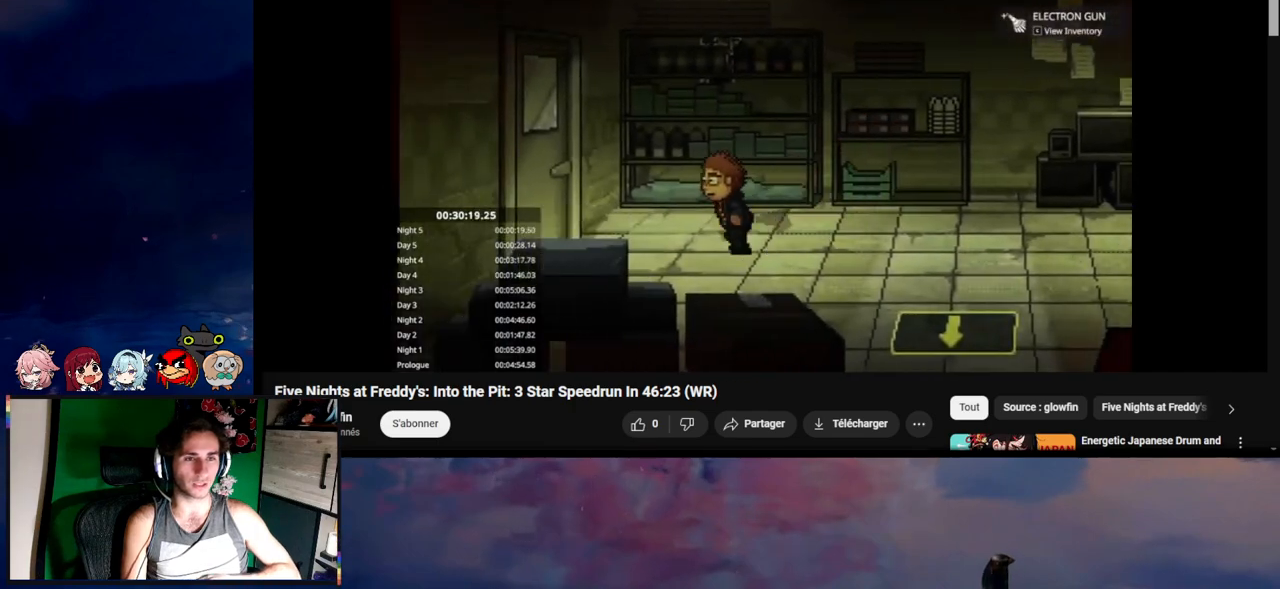
{"keys": ["a", "shift"], "mouse": [], "events": [[117, "e", "down"], [133, "e", "up"], [250, "e", "down"], [300, "e", "up"], [333, "s", "down"], [417, "e", "down"], [417, "s", "up"], [450, "e", "up"]]}
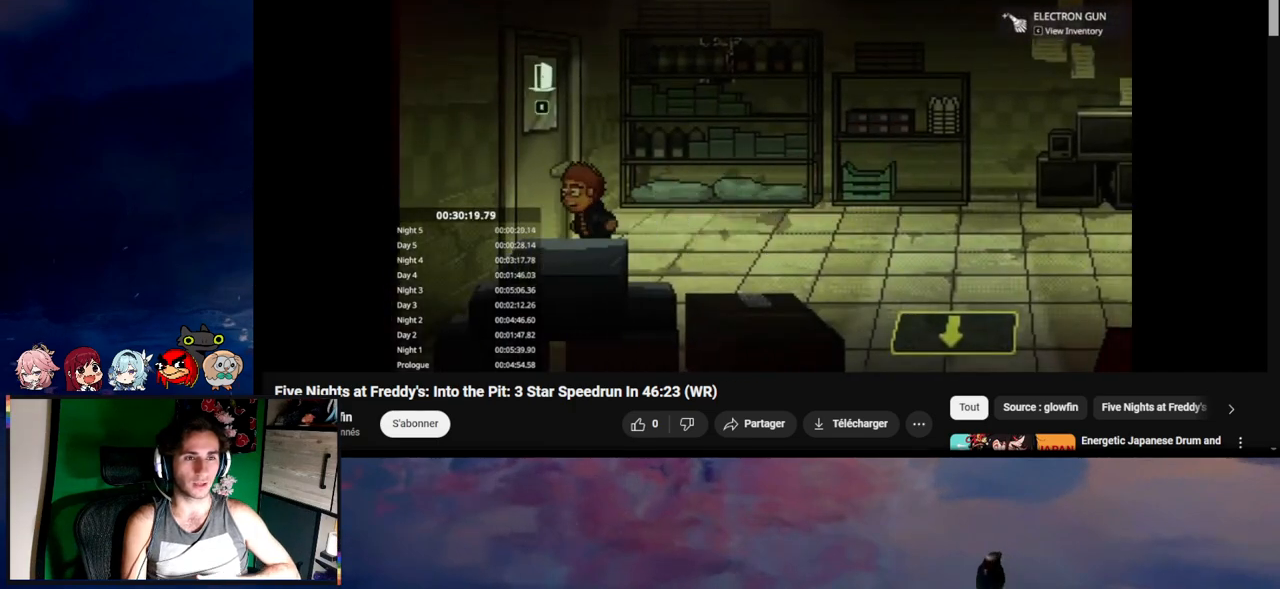
{"keys": [], "mouse": [], "events": [[50, "e", "down"], [117, "e", "up"], [283, "a", "up"], [283, "shift", "up"]]}
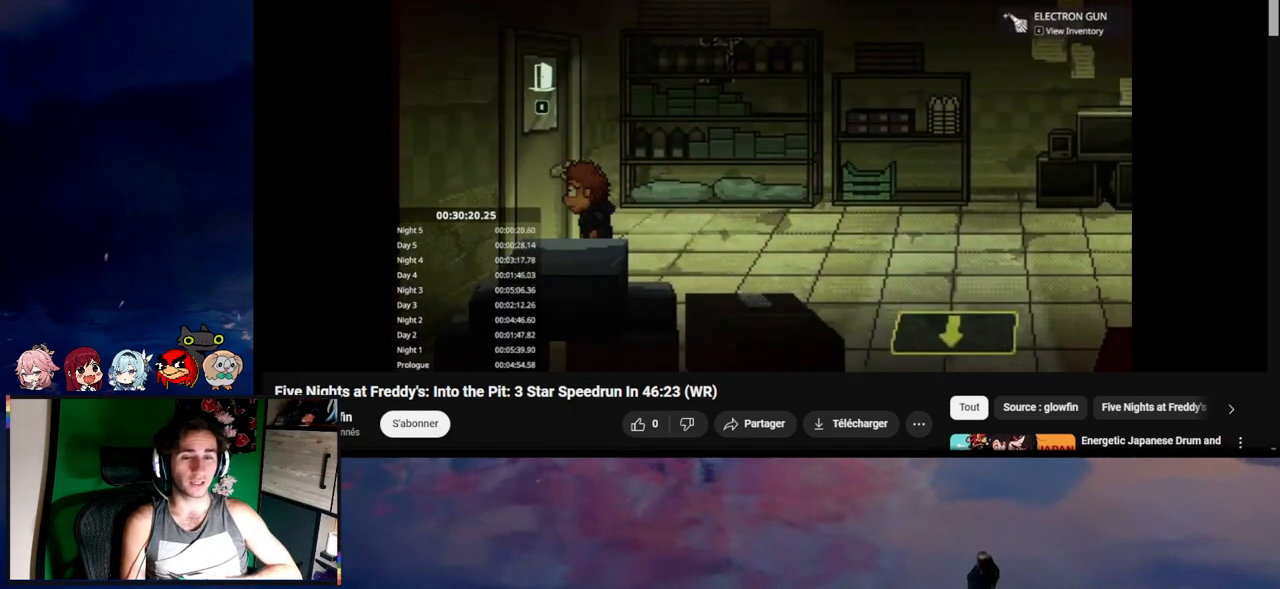
{"keys": [], "mouse": [], "events": []}
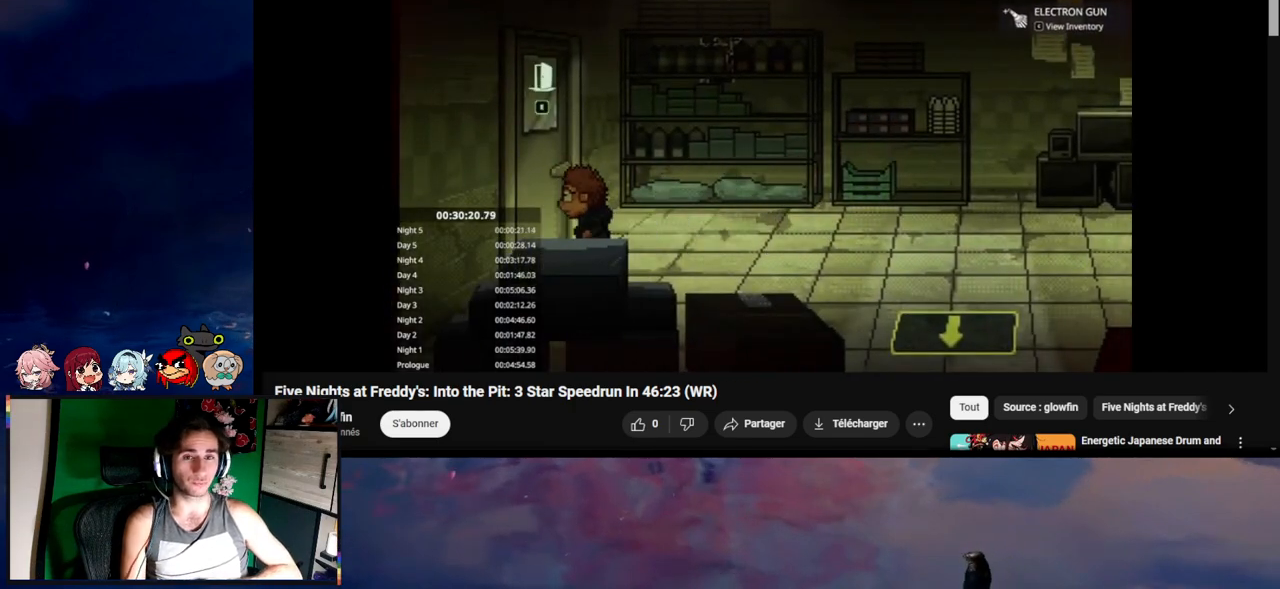
{"keys": [], "mouse": [], "events": []}
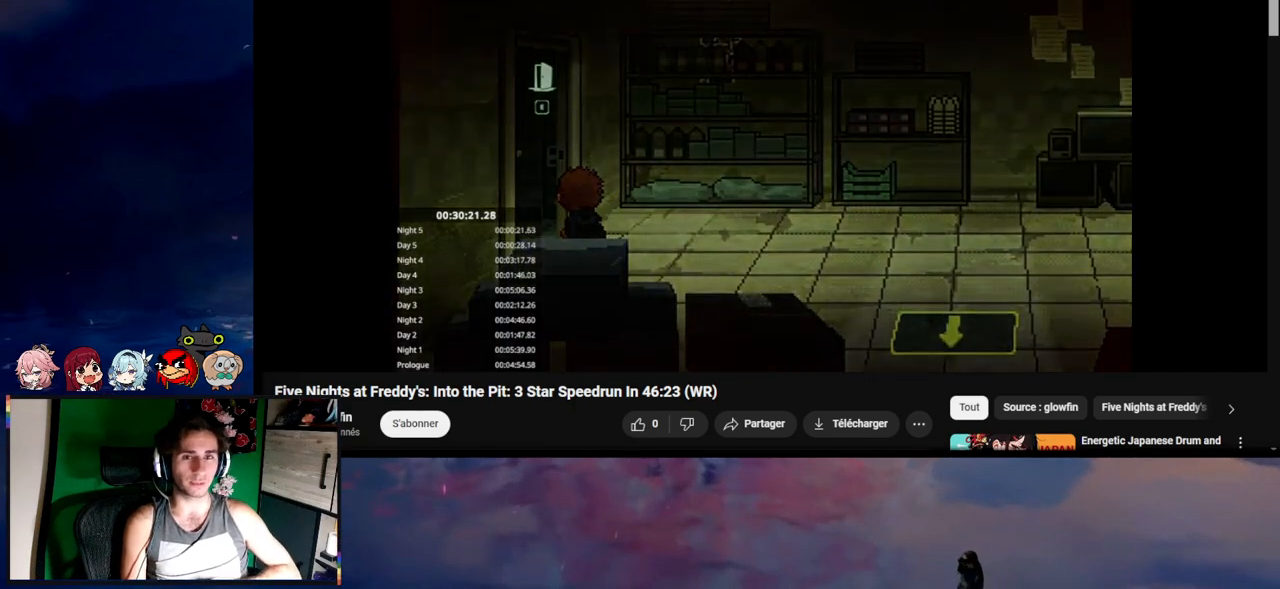
{"keys": ["a", "shift"], "mouse": [], "events": [[167, "a", "down"], [167, "shift", "down"]]}
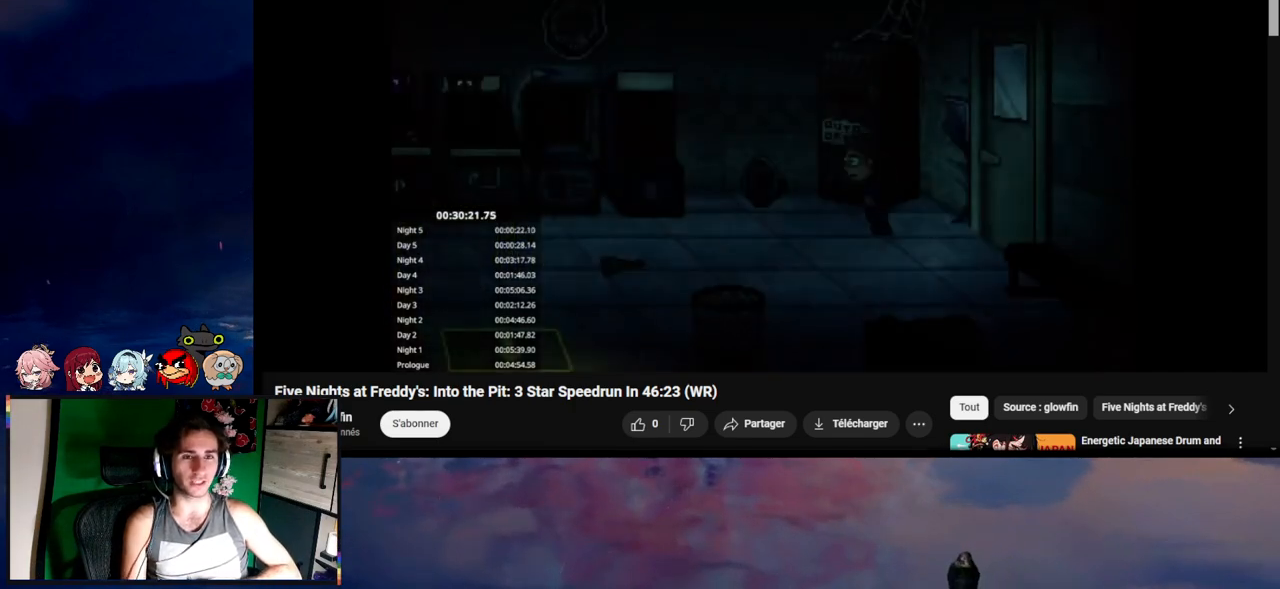
{"keys": ["a", "shift", "w"], "mouse": [], "events": [[333, "w", "down"]]}
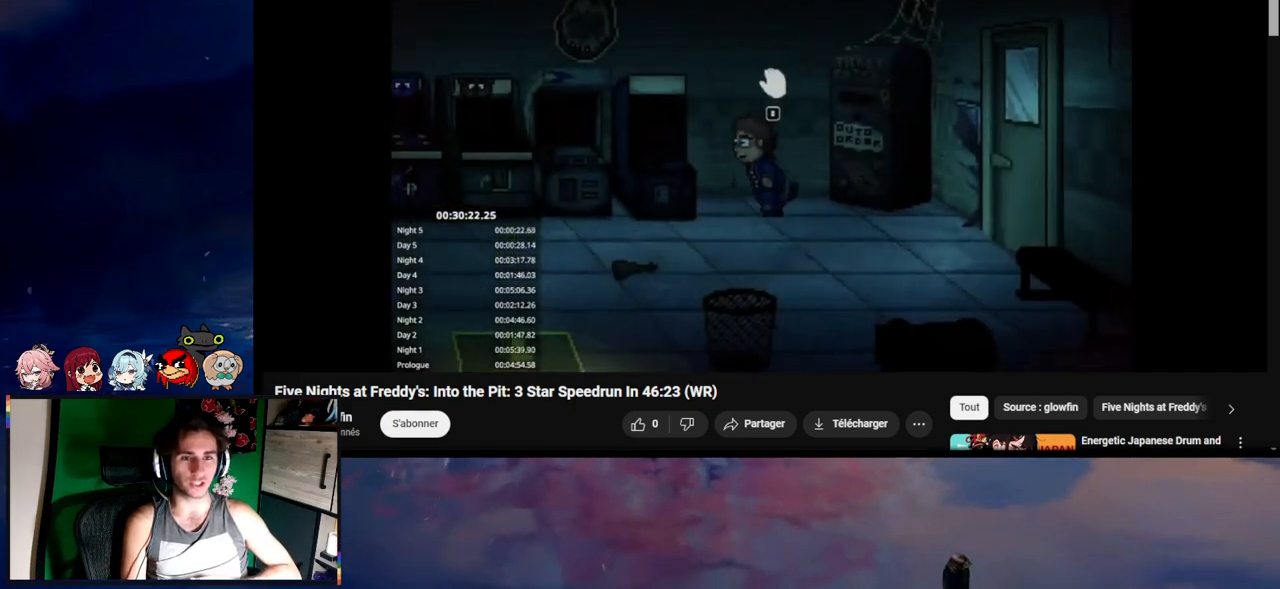
{"keys": ["a", "e", "s"], "mouse": [], "events": [[50, "e", "down"], [50, "w", "up"], [83, "w", "down"], [133, "a", "up"], [133, "shift", "up"], [133, "w", "up"], [250, "e", "up"], [300, "e", "down"], [417, "e", "up"], [417, "s", "down"], [450, "a", "down"], [450, "e", "down"]]}
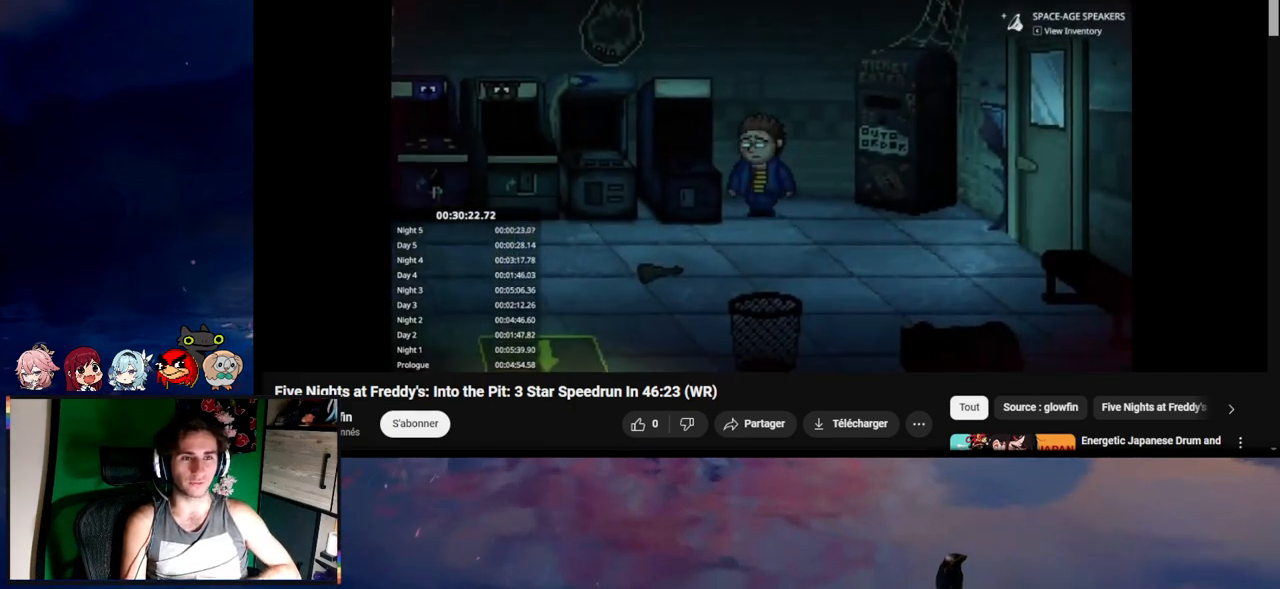
{"keys": ["a", "shift"], "mouse": [], "events": [[17, "shift", "down"], [50, "e", "up"], [300, "s", "up"]]}
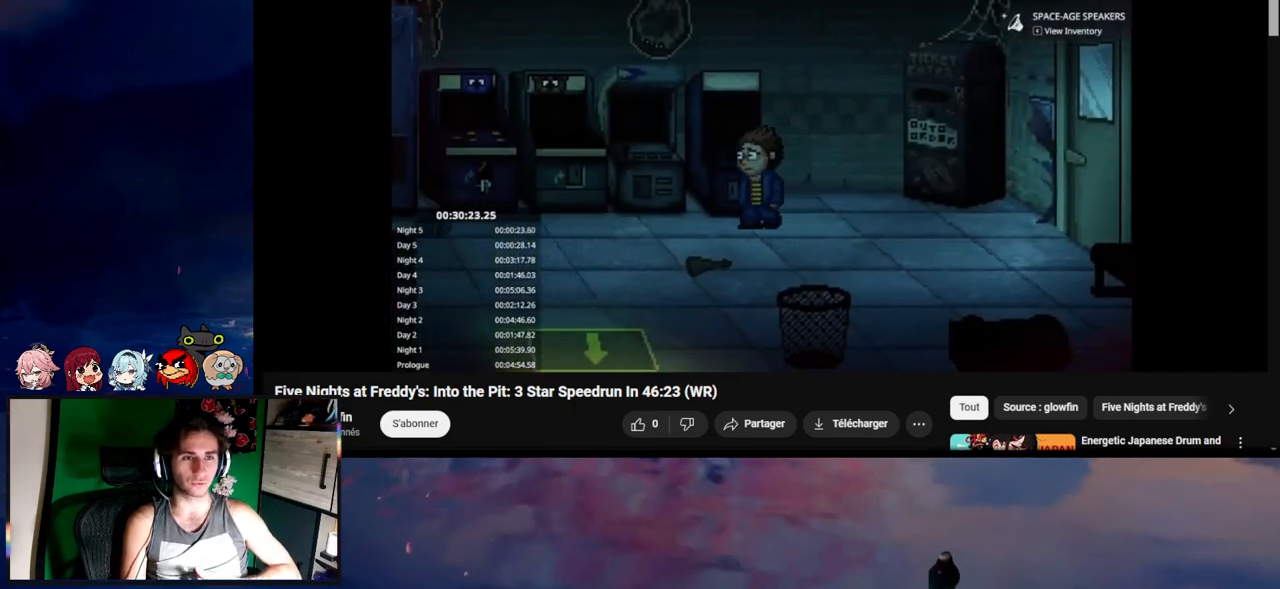
{"keys": ["e", "w"], "mouse": [], "events": [[50, "e", "down"], [50, "w", "down"], [117, "a", "up"], [117, "w", "up"], [133, "e", "up"], [133, "shift", "up"], [217, "e", "down"], [250, "a", "down"], [250, "shift", "down"], [300, "e", "up"], [333, "e", "down"], [333, "shift", "up"], [417, "w", "down"], [450, "e", "up"], [467, "a", "up"], [467, "e", "down"]]}
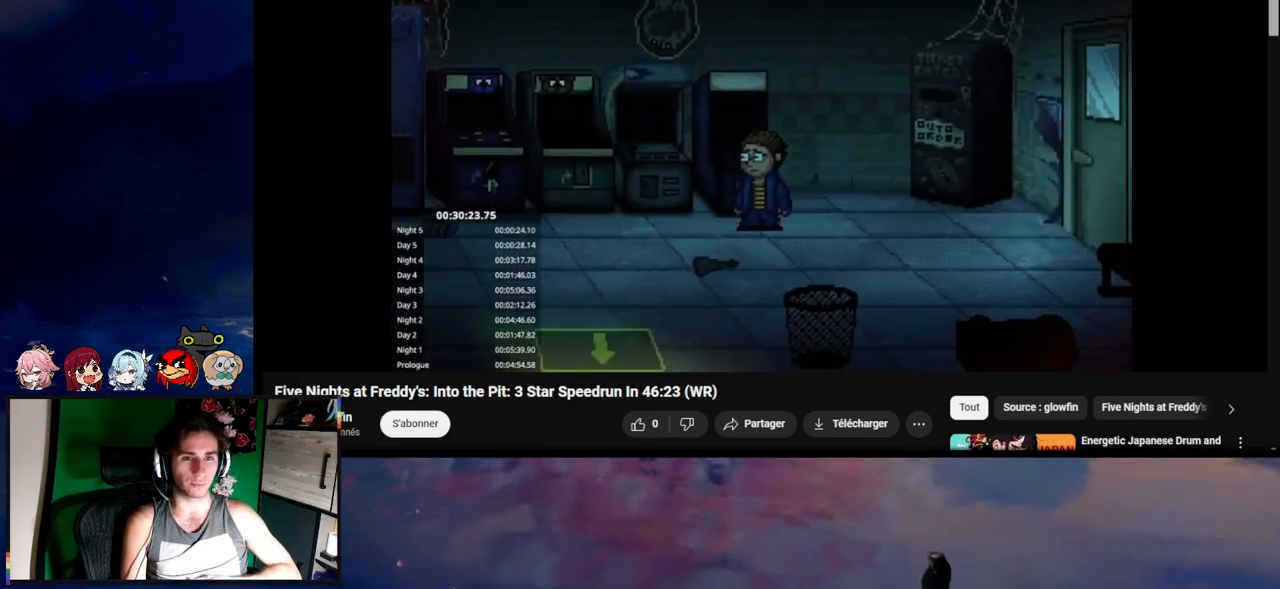
{"keys": ["a", "w"], "mouse": [], "events": [[83, "e", "up"], [83, "w", "up"], [117, "e", "down"], [133, "a", "down"], [217, "e", "up"], [250, "e", "down"], [300, "e", "up"], [300, "w", "down"], [417, "e", "down"], [450, "e", "up"]]}
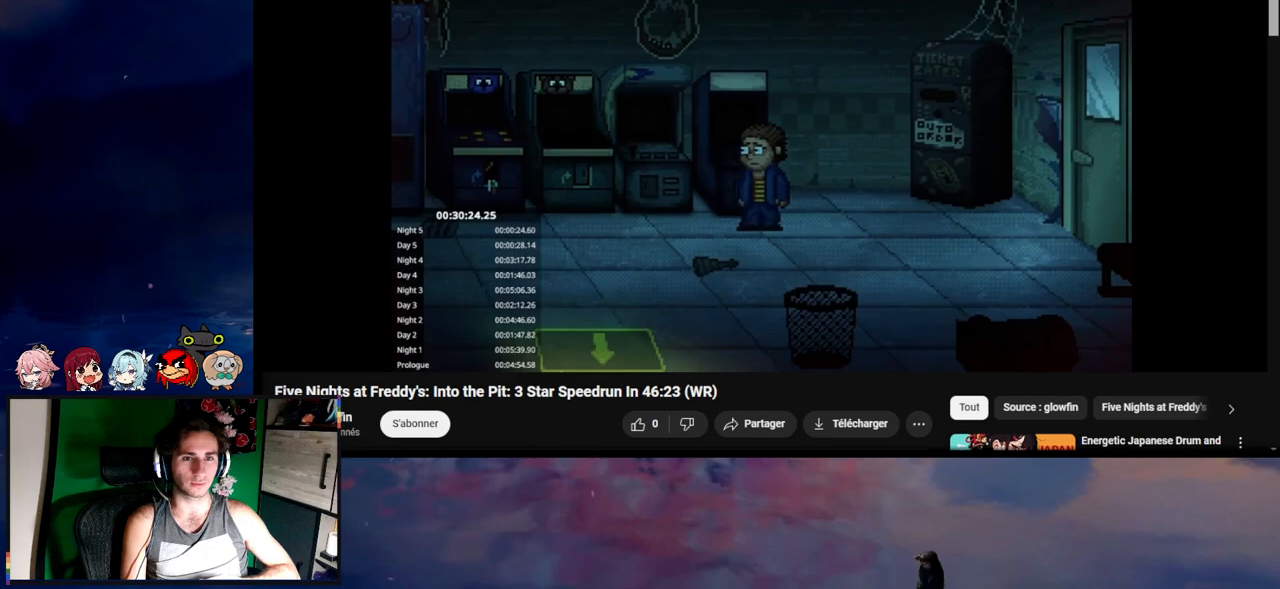
{"keys": [], "mouse": [], "events": [[50, "e", "down"], [117, "e", "up"], [133, "a", "up"], [133, "e", "down"], [250, "e", "up"], [283, "a", "down"], [300, "e", "down"], [333, "e", "up"], [417, "a", "up"], [450, "e", "down"], [450, "w", "up"], [500, "e", "up"]]}
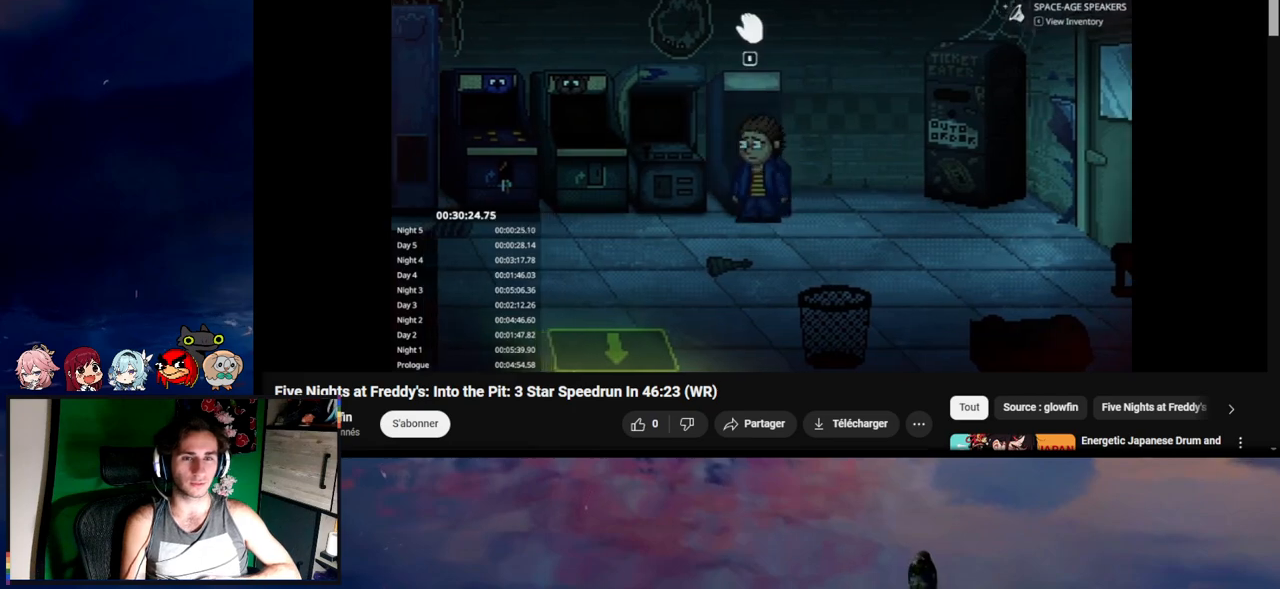
{"keys": [], "mouse": [], "events": [[117, "e", "down"], [217, "e", "up"], [300, "e", "down"], [333, "e", "up"], [450, "e", "down"], [467, "e", "up"]]}
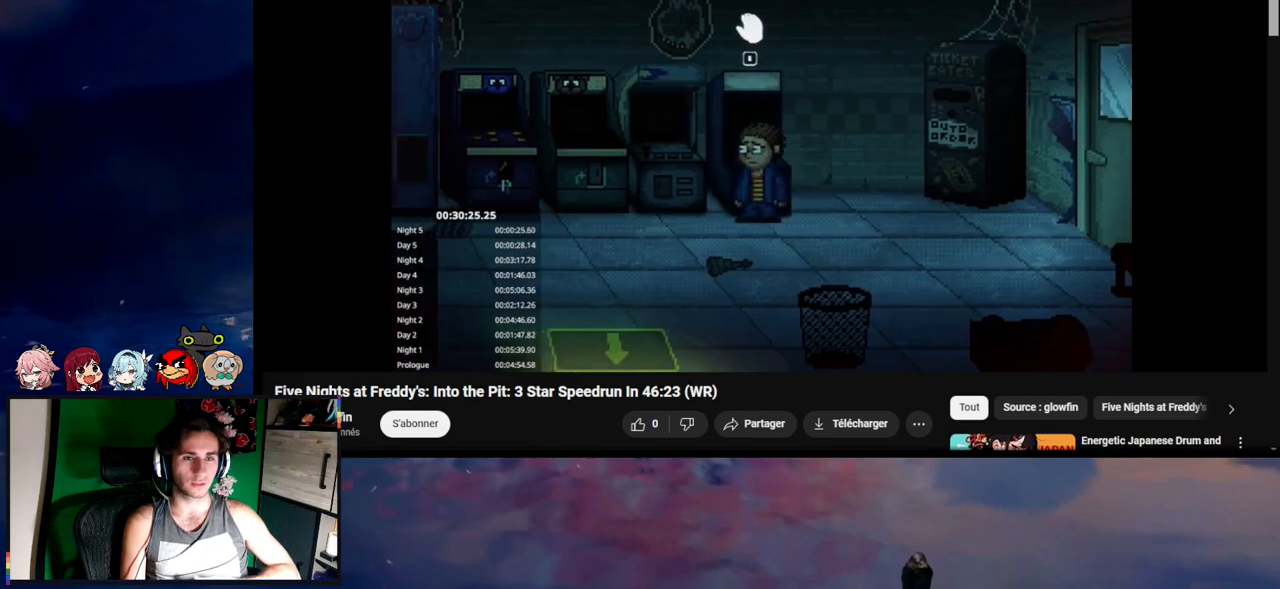
{"keys": [], "mouse": [], "events": [[117, "e", "down"], [217, "e", "up"], [300, "e", "down"], [333, "e", "up"], [450, "e", "down"], [500, "e", "up"]]}
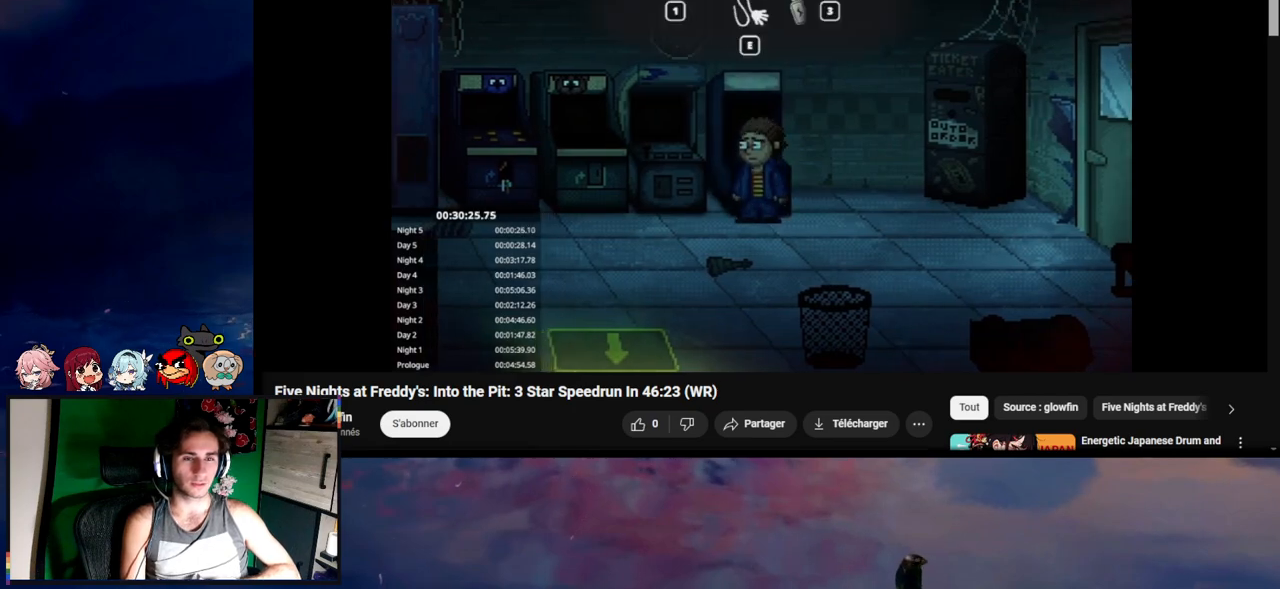
{"keys": [], "mouse": [], "events": [[167, "1", "down"], [283, "1", "up"], [383, "e", "down"], [417, "e", "up"]]}
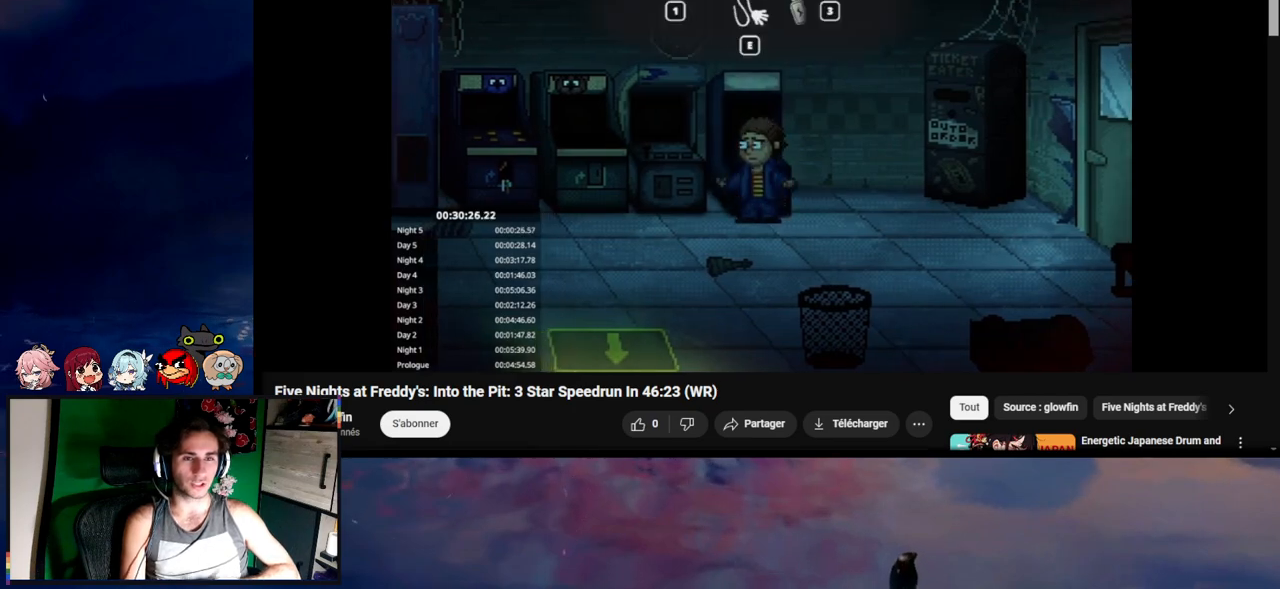
{"keys": [], "mouse": [], "events": [[17, "e", "down"], [117, "e", "up"], [217, "1", "down"], [283, "1", "up"], [383, "1", "down"], [467, "1", "up"]]}
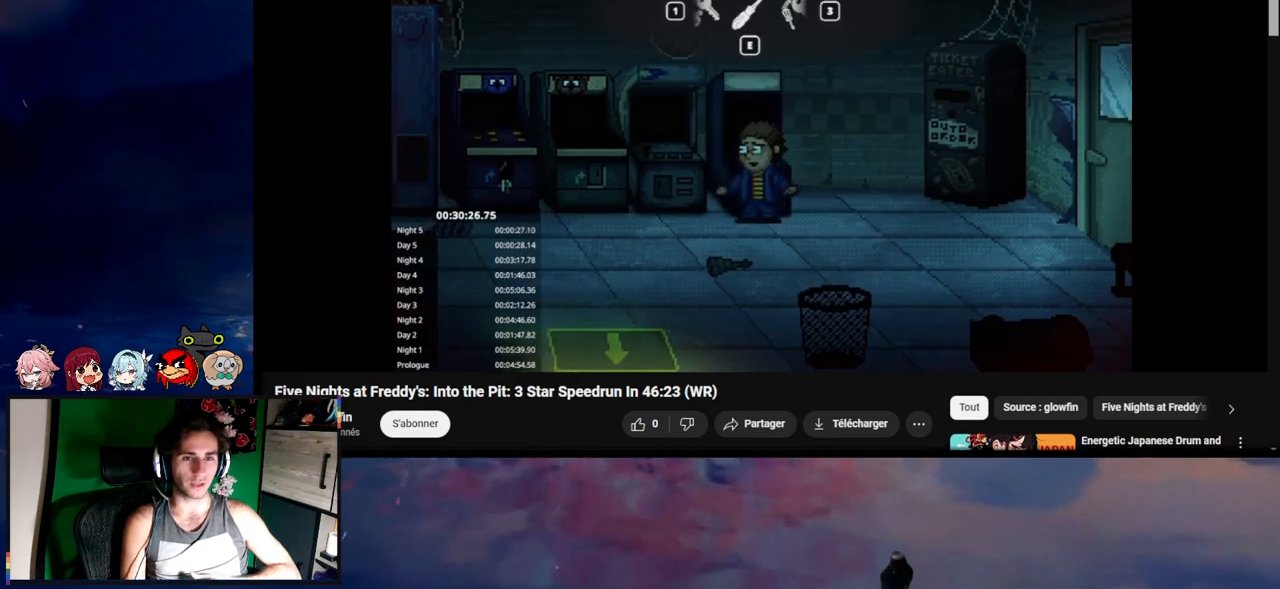
{"keys": [], "mouse": [], "events": [[50, "1", "down"], [133, "1", "up"], [217, "1", "down"], [350, "1", "up"], [417, "1", "down"], [500, "1", "up"]]}
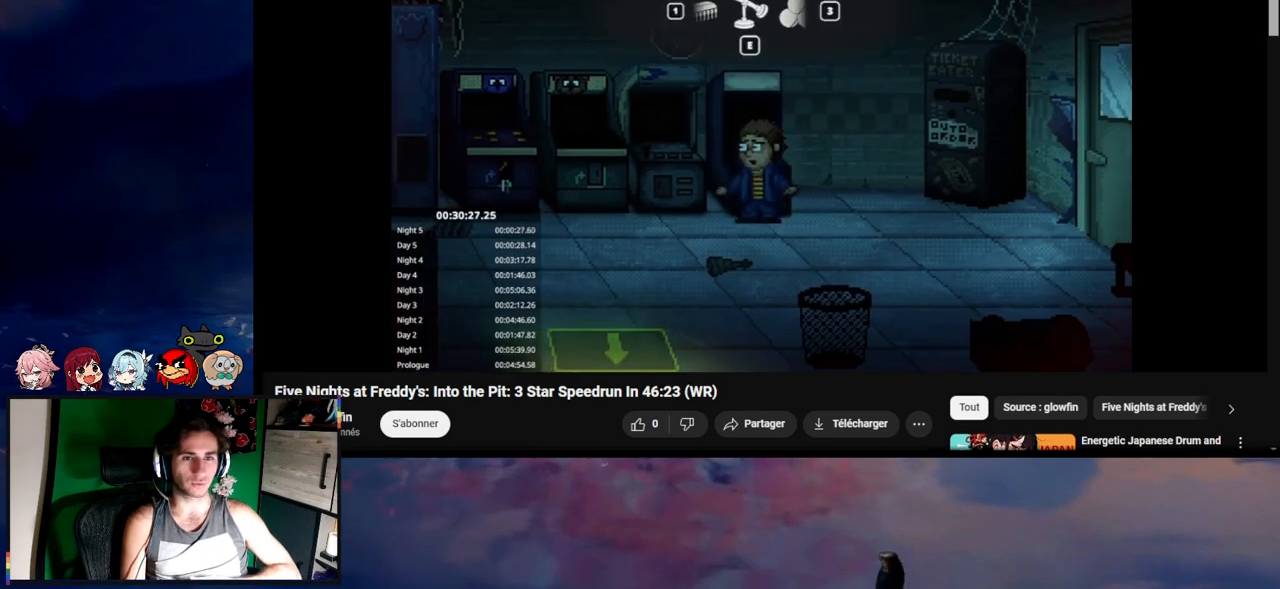
{"keys": [], "mouse": [], "events": [[133, "1", "down"], [250, "1", "up"], [417, "e", "down"], [450, "e", "up"]]}
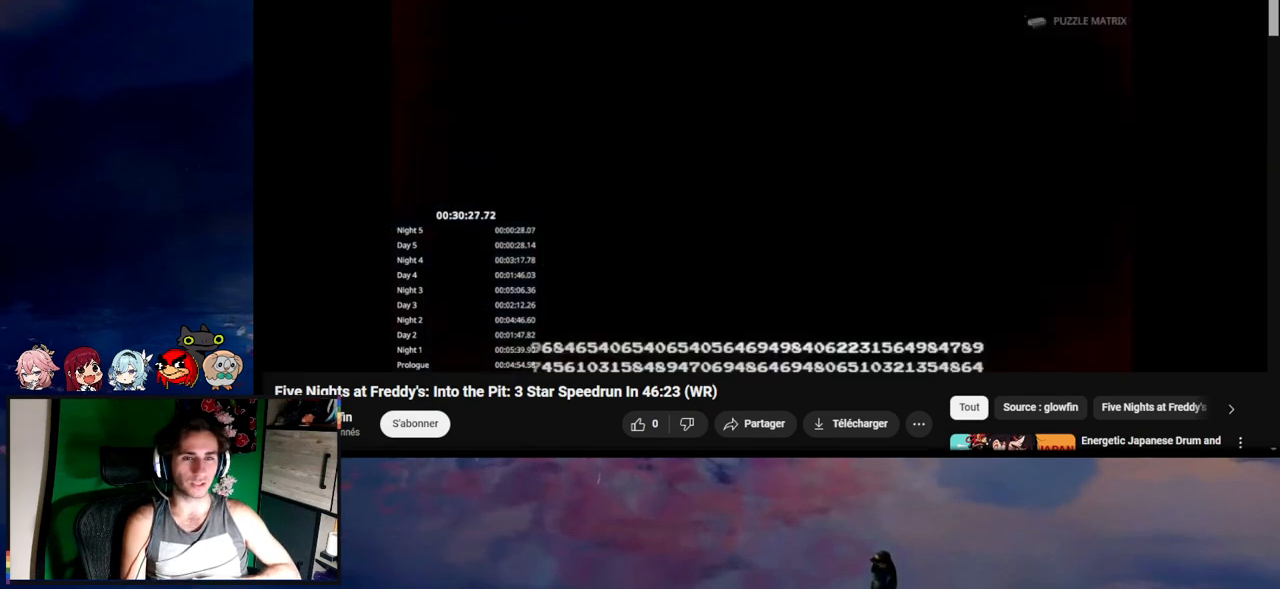
{"keys": [], "mouse": [], "events": [[50, "e", "down"], [117, "e", "up"], [217, "e", "down"], [250, "e", "up"], [333, "e", "down"], [417, "e", "up"]]}
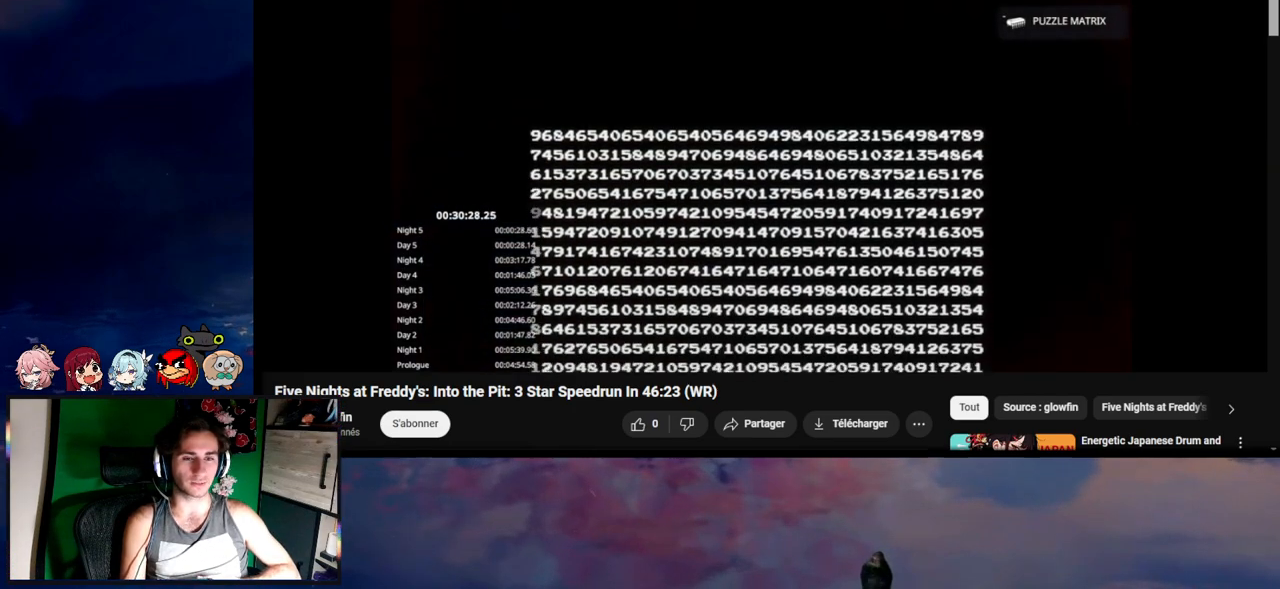
{"keys": [], "mouse": [], "events": [[50, "e", "down"], [83, "e", "up"]]}